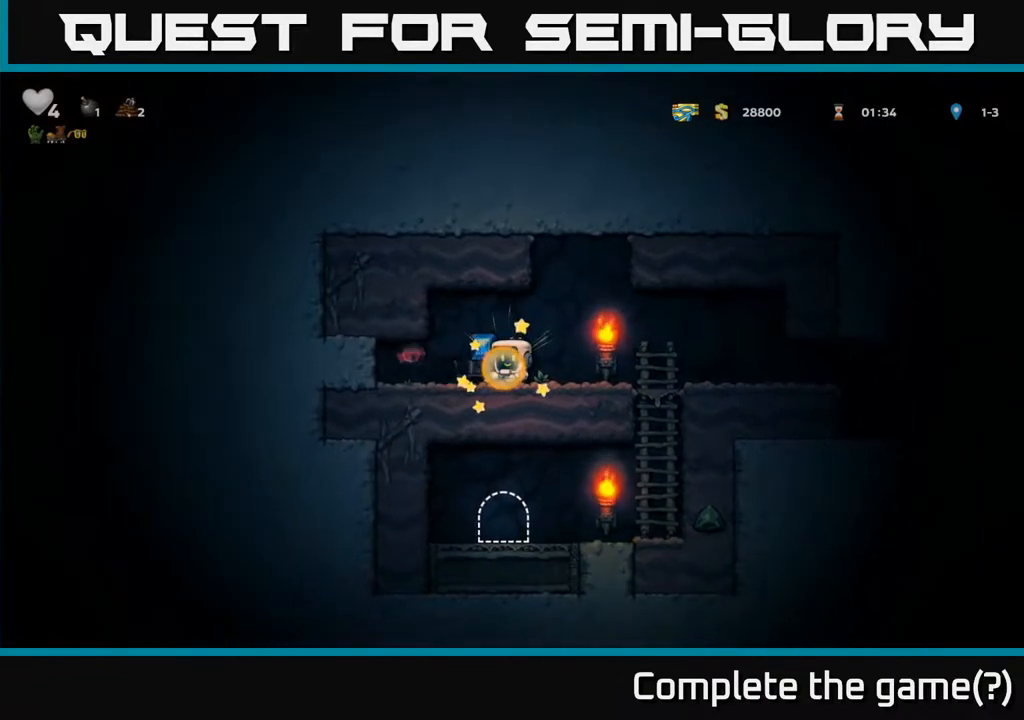
Gameplay with a controller (Xbox layout); each line is a JSON object with the inputs held at the frame after it. "events" lists button and stick changes between this image and that frame as [ms after this image, input, new state], when the widget could be followed in between.
{"buttons": ["DPAD_LEFT"], "left_stick": "center", "right_stick": "center", "events": [[167, "DPAD_LEFT", "down"]]}
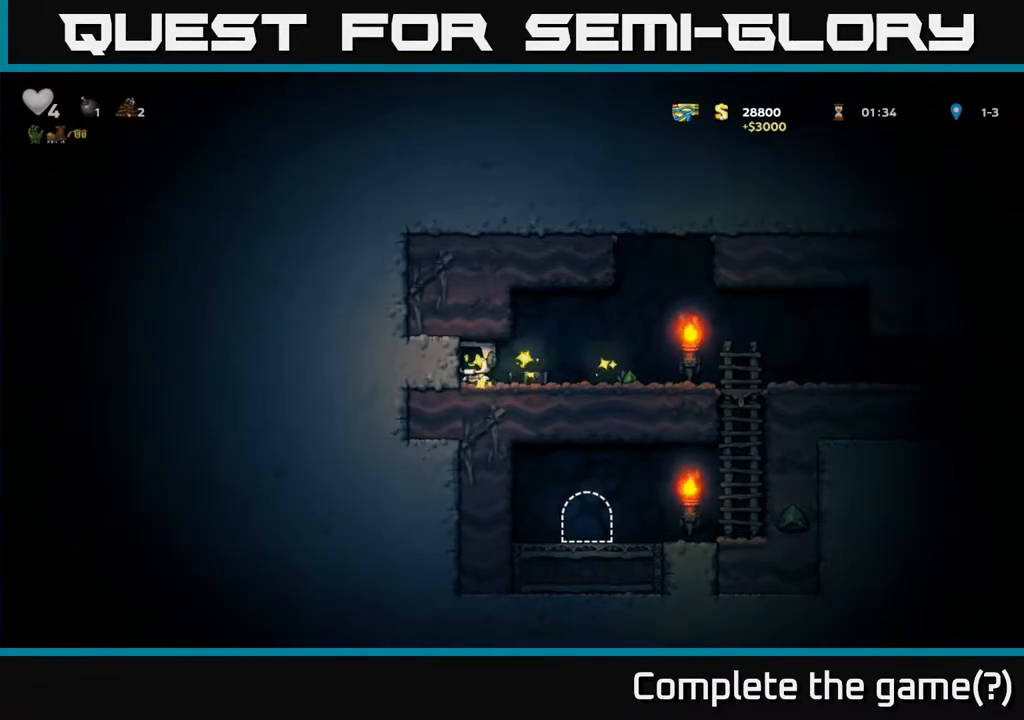
{"buttons": ["A", "DPAD_RIGHT"], "left_stick": "center", "right_stick": "center", "events": [[17, "DPAD_LEFT", "up"], [50, "DPAD_RIGHT", "down"], [433, "A", "down"]]}
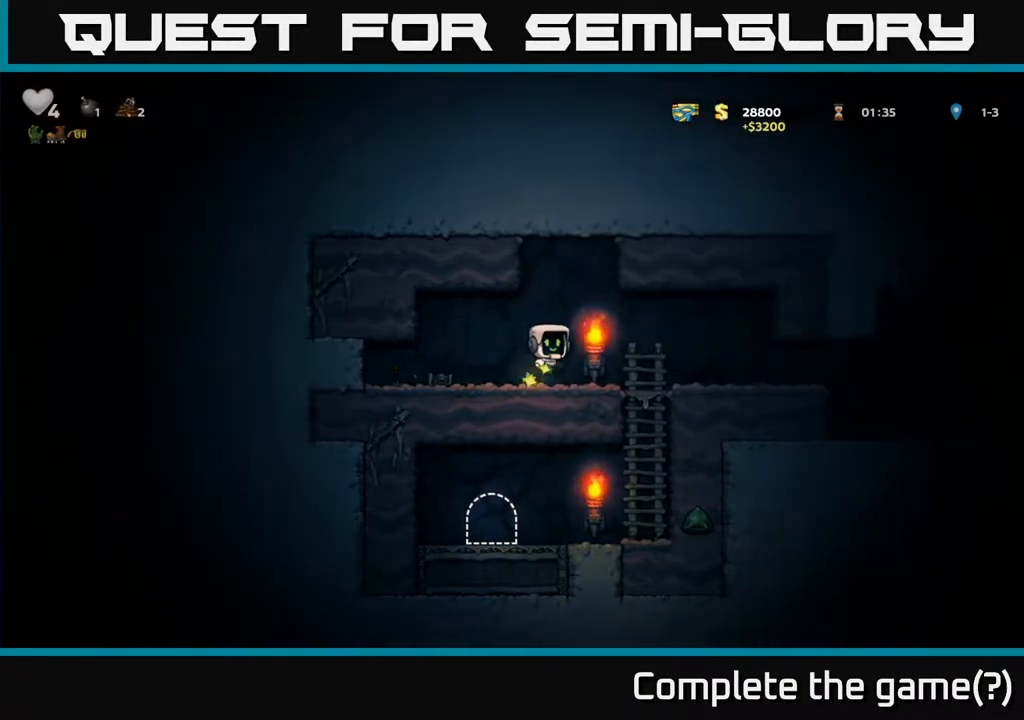
{"buttons": ["DPAD_RIGHT"], "left_stick": "center", "right_stick": "center", "events": [[83, "A", "up"]]}
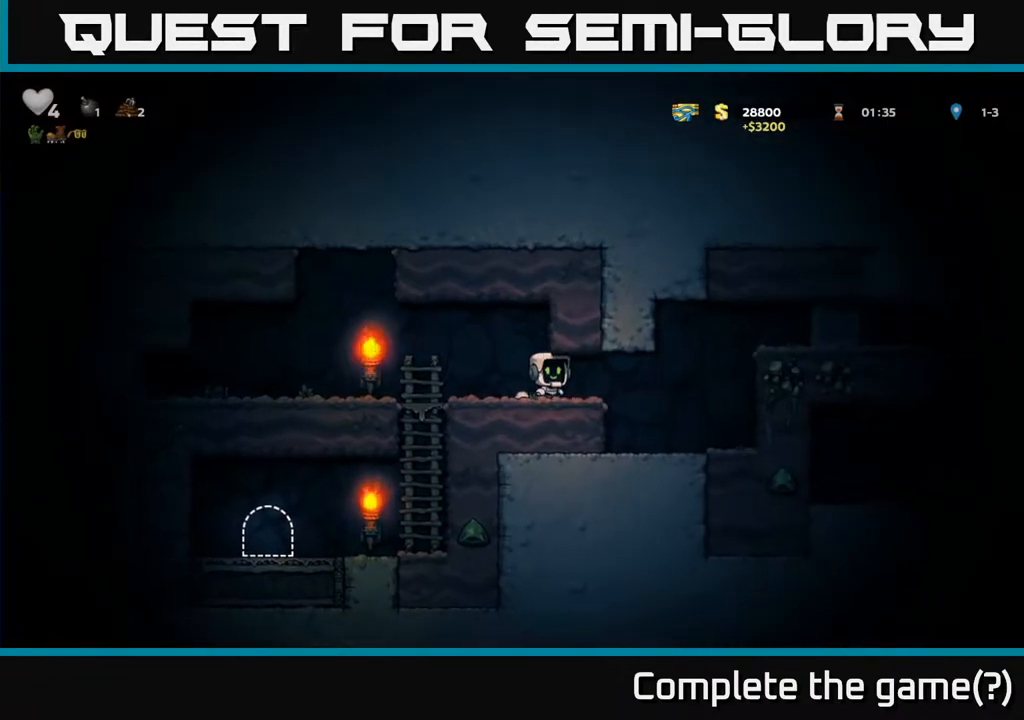
{"buttons": ["A", "DPAD_RIGHT"], "left_stick": "center", "right_stick": "center", "events": [[500, "A", "down"]]}
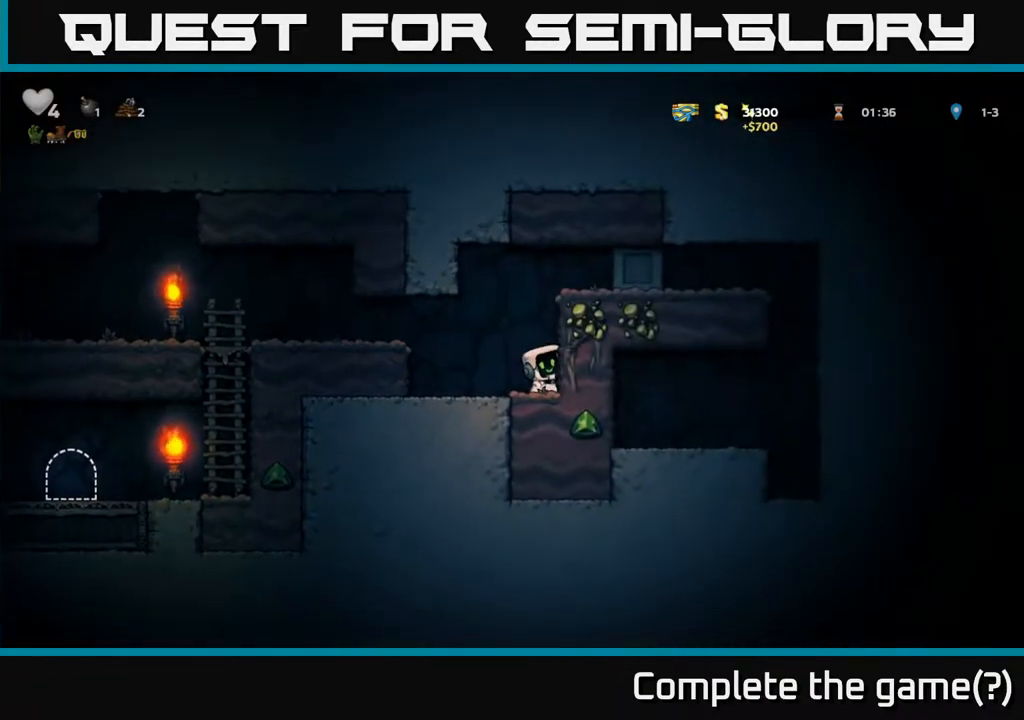
{"buttons": ["DPAD_RIGHT"], "left_stick": "center", "right_stick": "center", "events": [[200, "A", "up"]]}
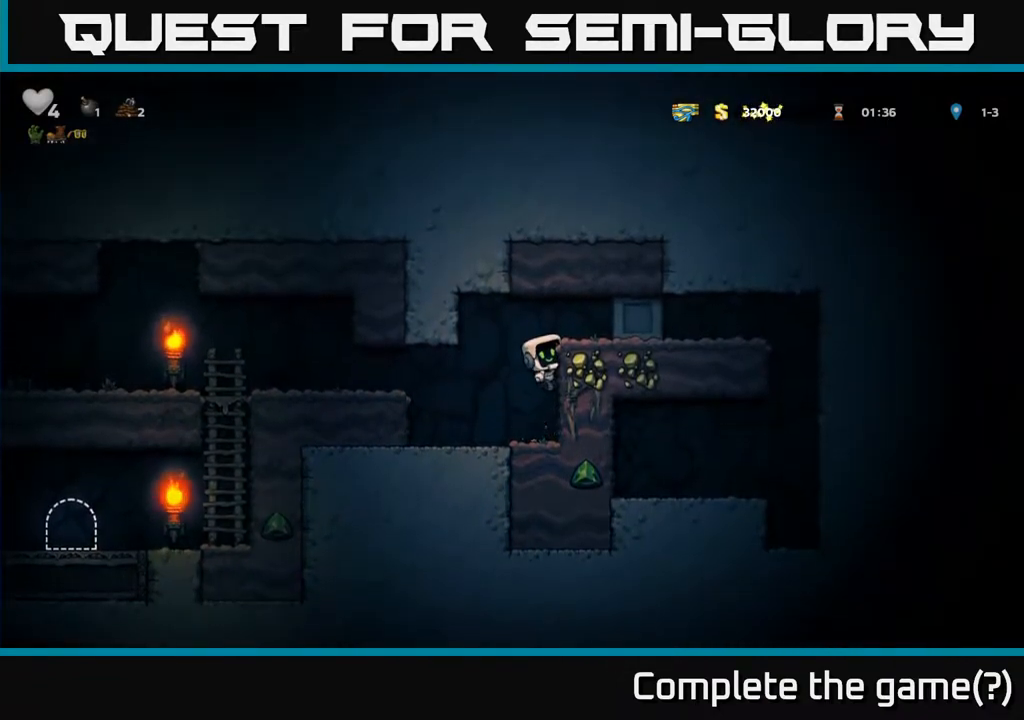
{"buttons": ["A", "DPAD_LEFT"], "left_stick": "center", "right_stick": "center", "events": [[17, "DPAD_RIGHT", "up"], [67, "DPAD_LEFT", "down"], [133, "A", "down"], [250, "A", "up"], [467, "A", "down"]]}
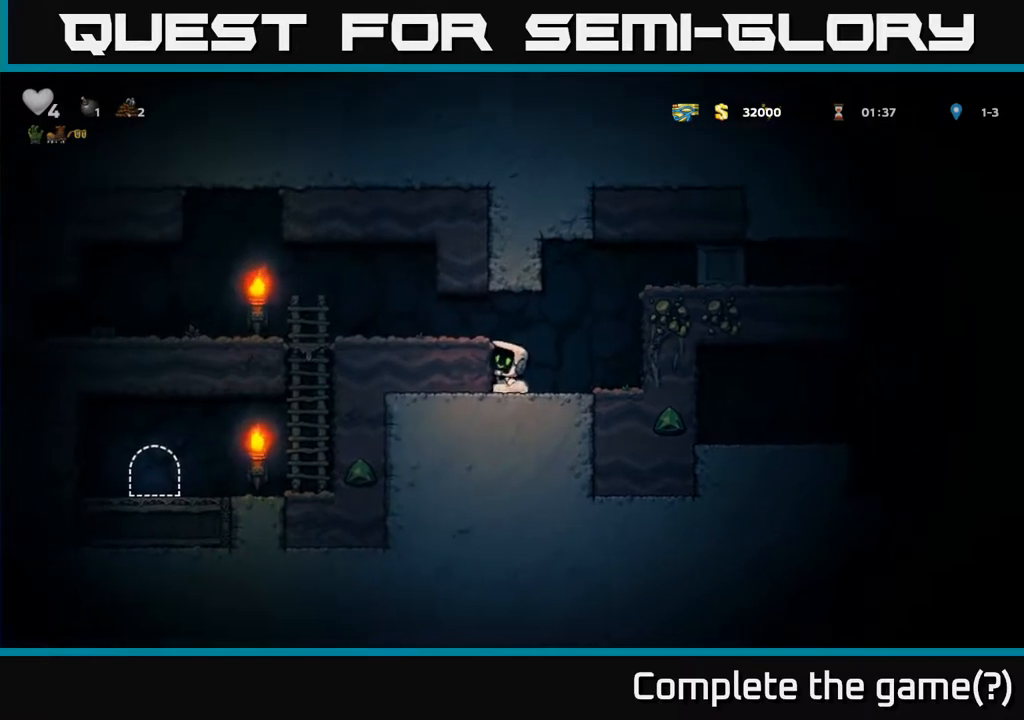
{"buttons": ["DPAD_LEFT"], "left_stick": "center", "right_stick": "center", "events": [[150, "A", "up"]]}
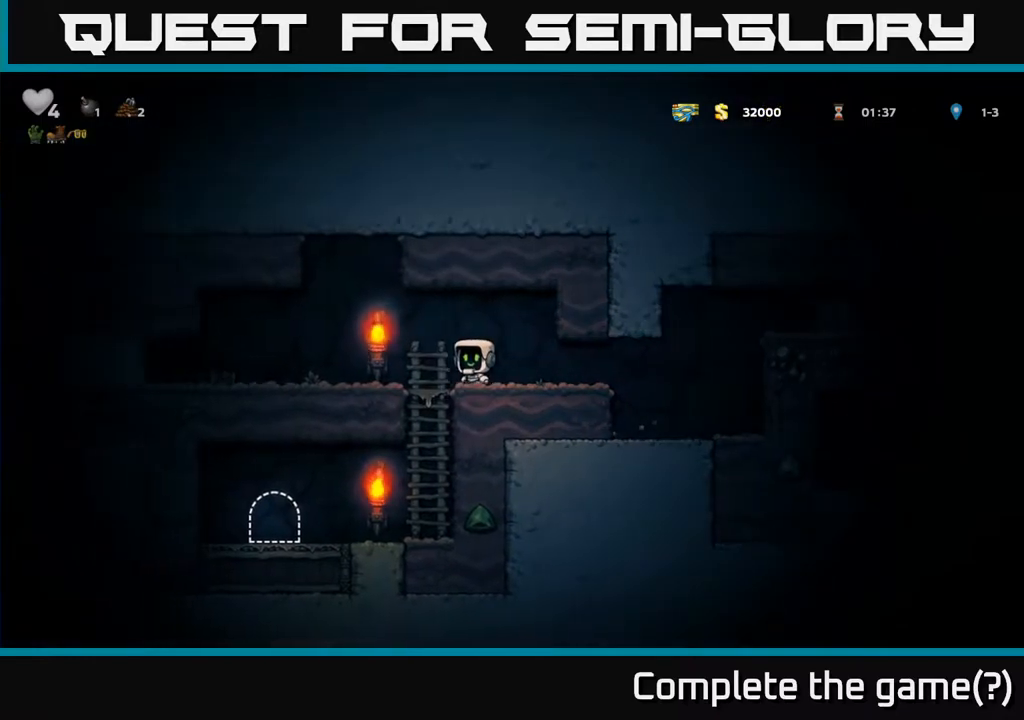
{"buttons": ["DPAD_LEFT"], "left_stick": "center", "right_stick": "center", "events": [[83, "DPAD_DOWN", "down"], [100, "DPAD_LEFT", "up"], [133, "A", "down"], [267, "A", "up"], [333, "DPAD_DOWN", "up"], [333, "DPAD_LEFT", "down"]]}
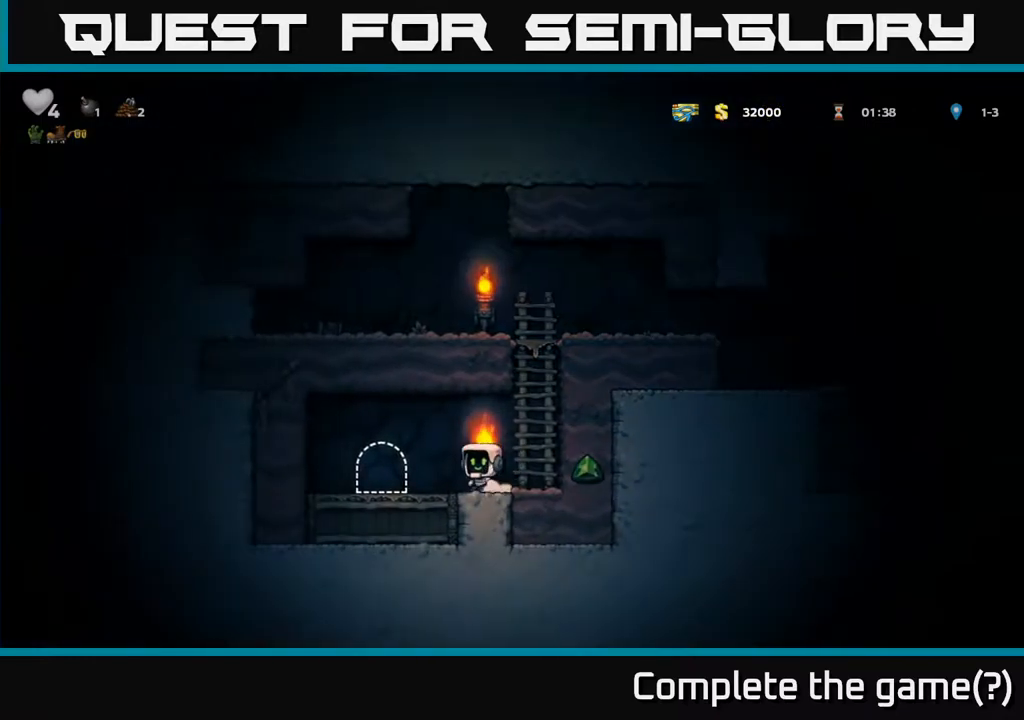
{"buttons": [], "left_stick": "center", "right_stick": "center", "events": [[217, "DPAD_LEFT", "up"], [217, "L2", "down"], [300, "L2", "up"], [367, "L2", "down"], [467, "L2", "up"]]}
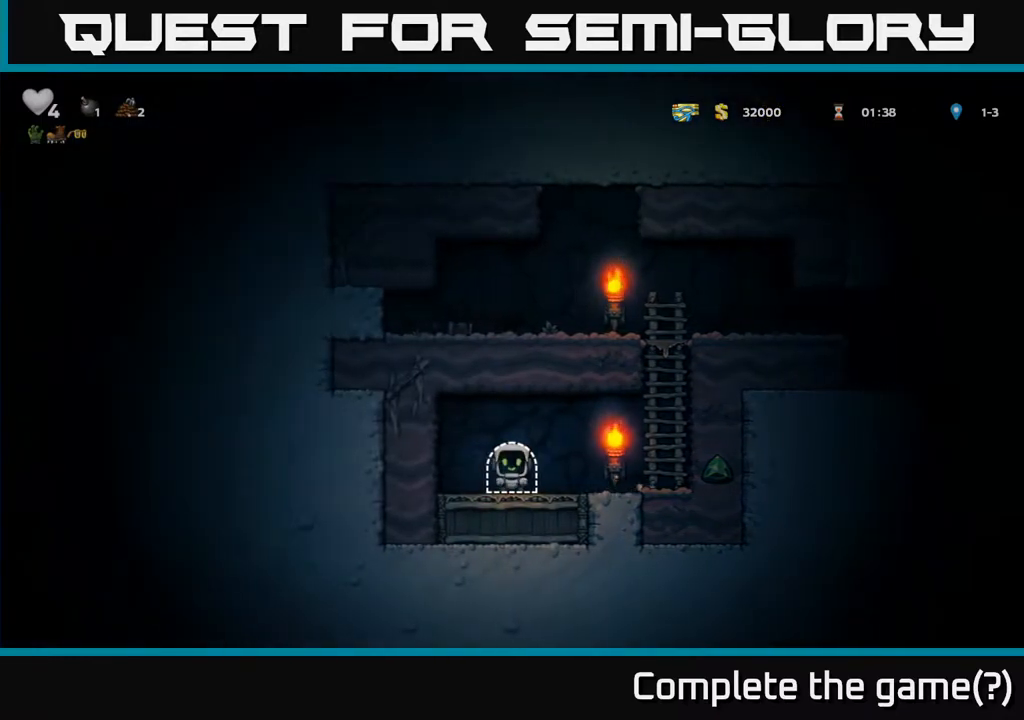
{"buttons": [], "left_stick": "center", "right_stick": "center", "events": []}
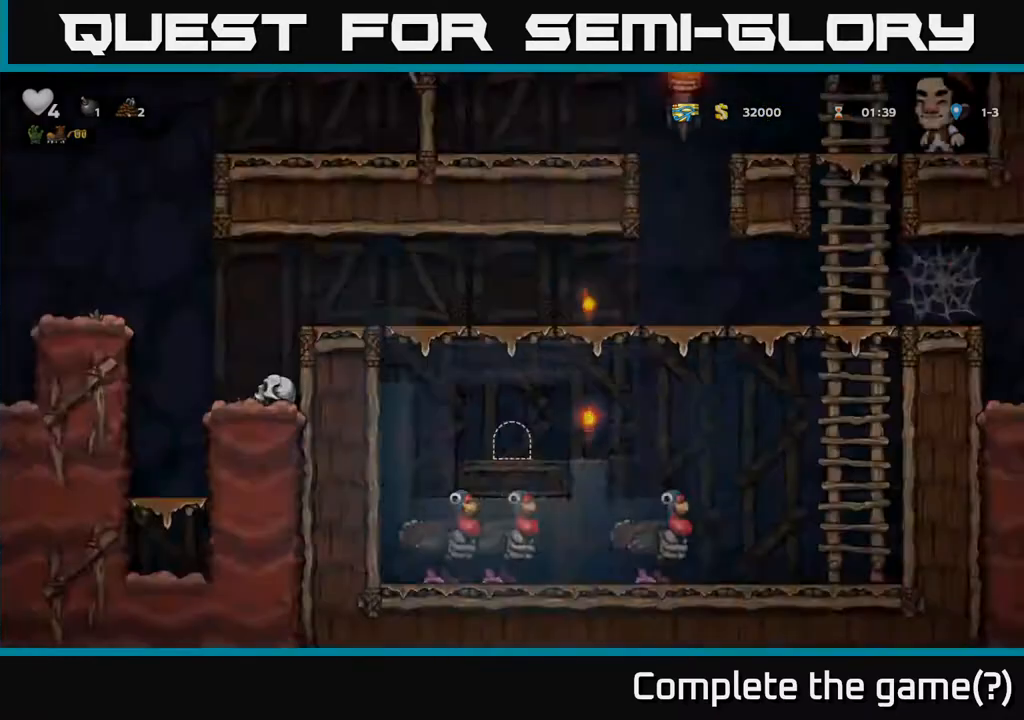
{"buttons": [], "left_stick": "center", "right_stick": "center", "events": []}
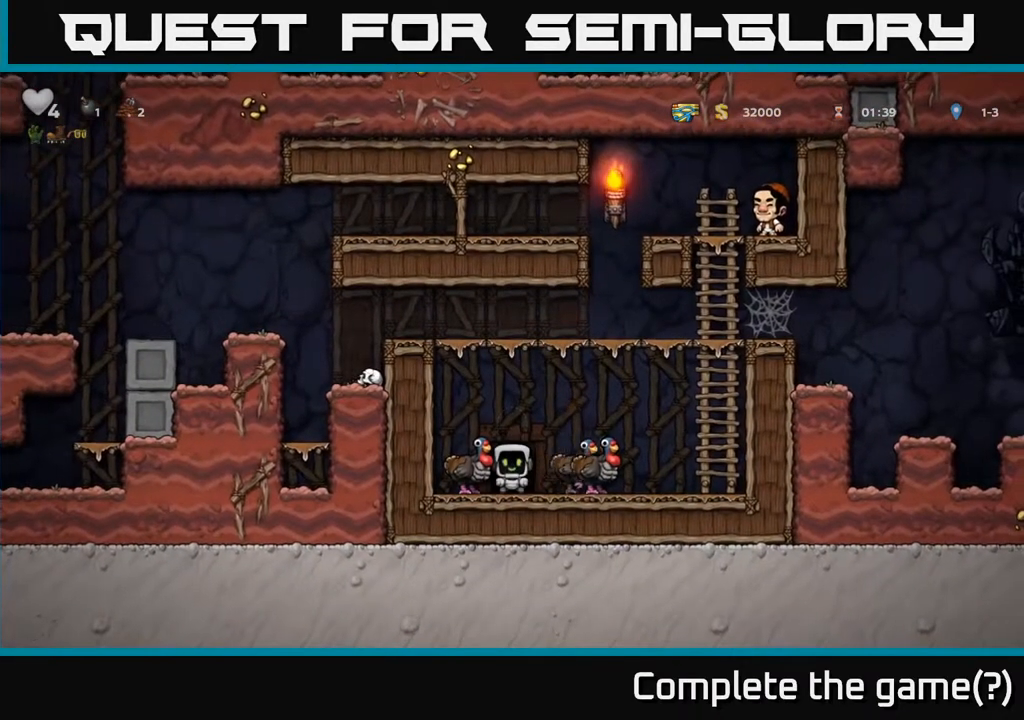
{"buttons": ["A", "DPAD_RIGHT"], "left_stick": "center", "right_stick": "center", "events": [[150, "DPAD_RIGHT", "down"], [450, "A", "down"]]}
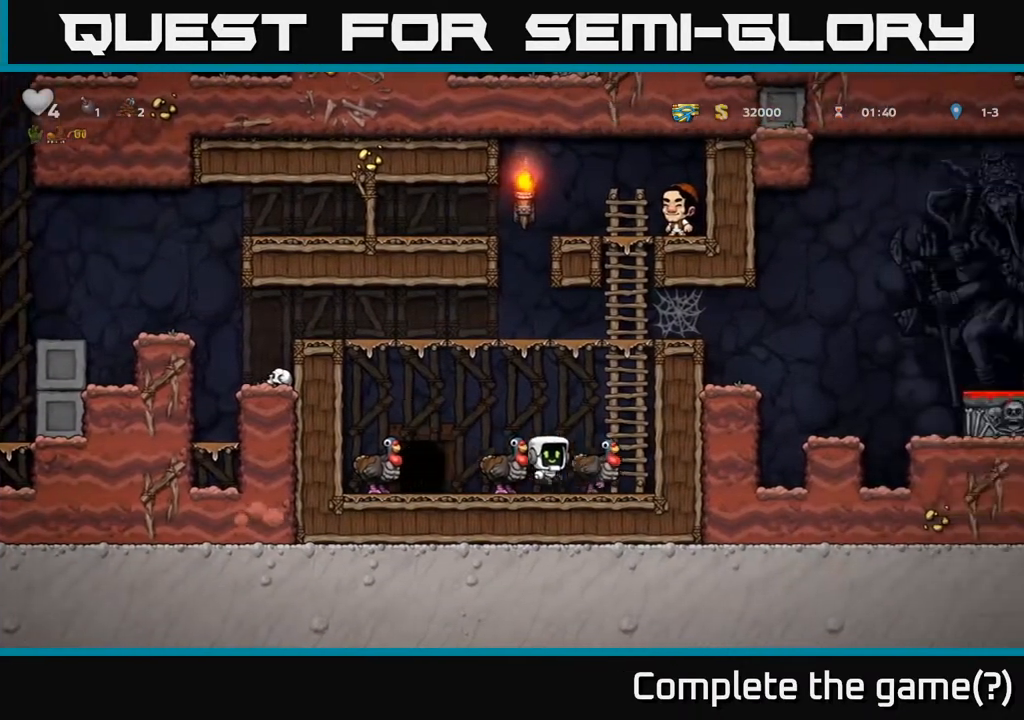
{"buttons": ["DPAD_LEFT"], "left_stick": "center", "right_stick": "center", "events": [[150, "DPAD_RIGHT", "up"], [150, "DPAD_UP", "down"], [183, "A", "up"], [250, "A", "down"], [300, "DPAD_LEFT", "down"], [467, "DPAD_UP", "up"], [500, "A", "up"]]}
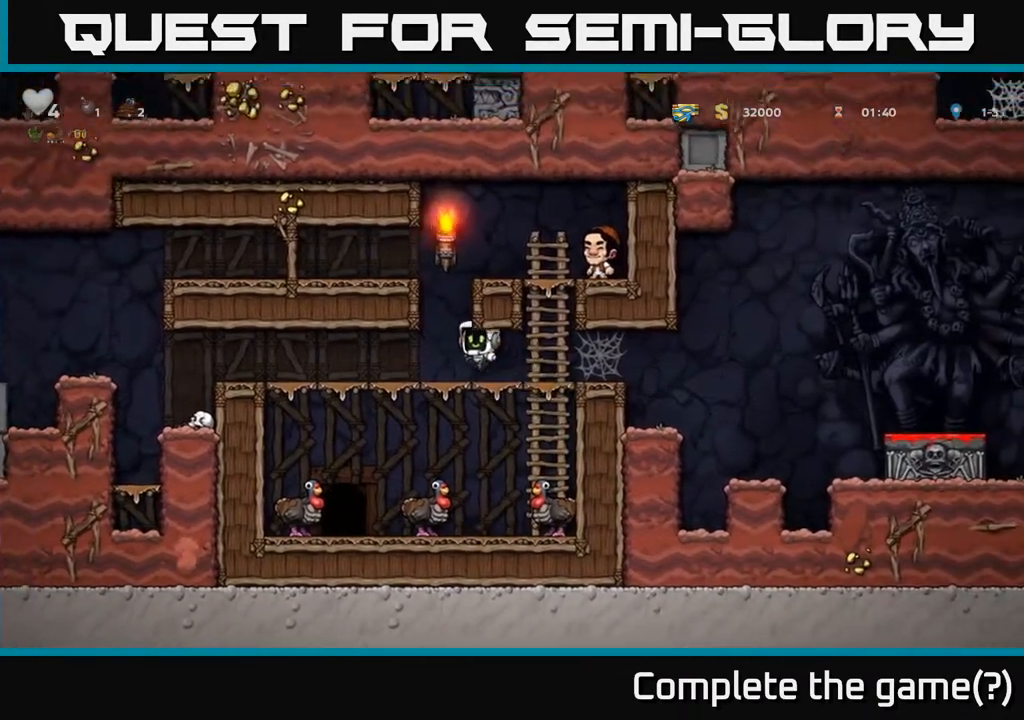
{"buttons": ["DPAD_LEFT"], "left_stick": "center", "right_stick": "center", "events": []}
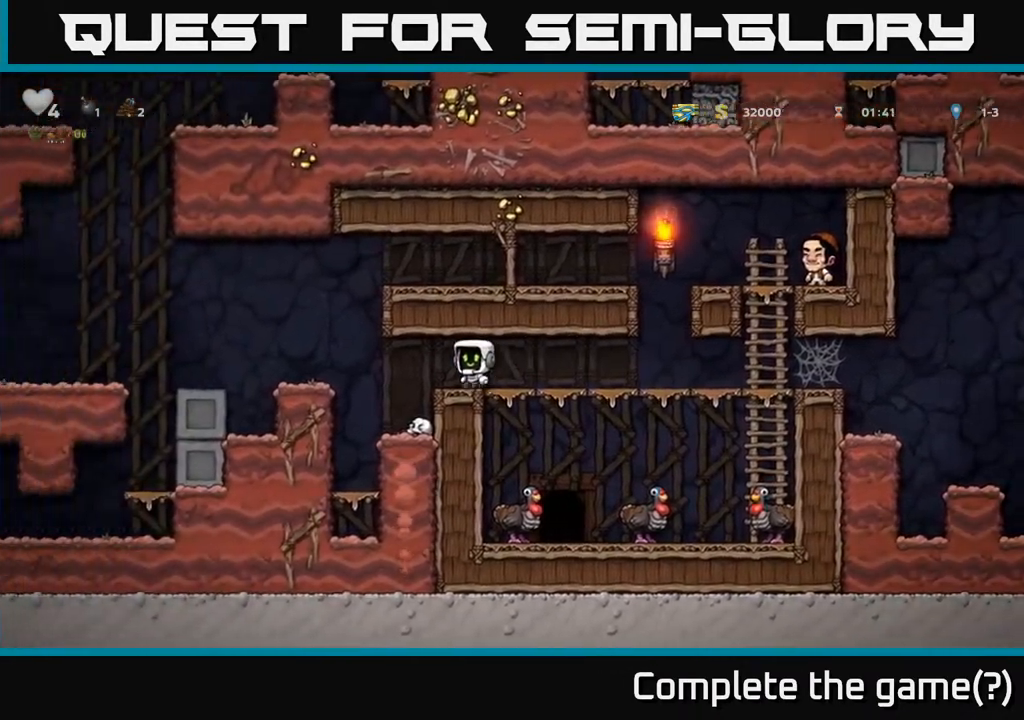
{"buttons": [], "left_stick": "center", "right_stick": "center", "events": [[167, "DPAD_LEFT", "up"]]}
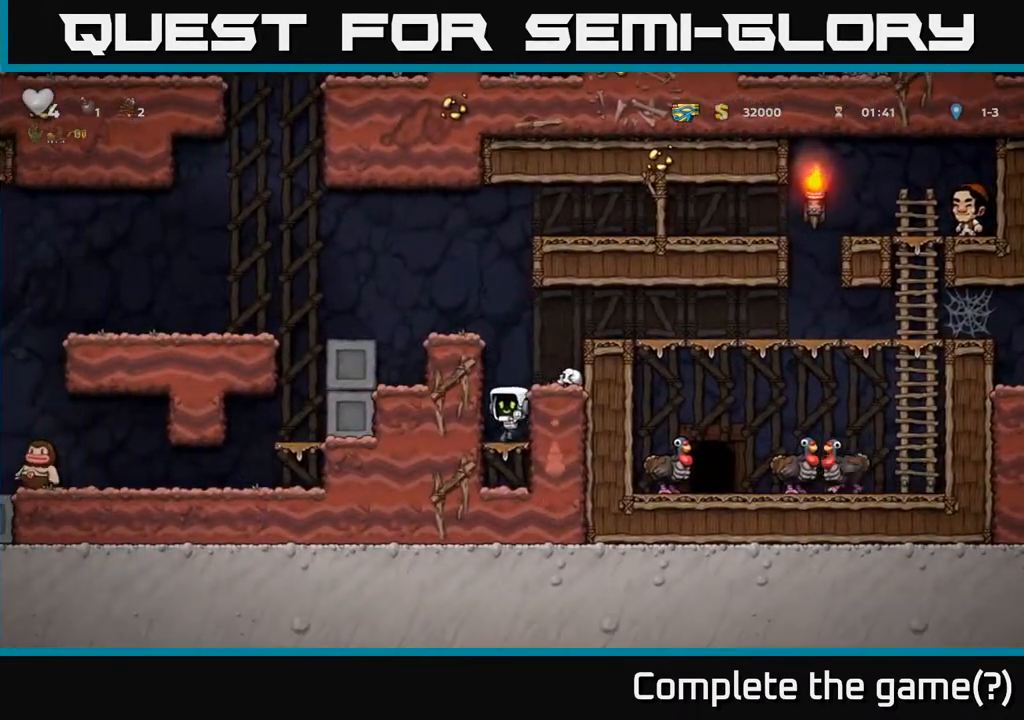
{"buttons": ["DPAD_LEFT"], "left_stick": "center", "right_stick": "center", "events": [[33, "A", "down"], [217, "DPAD_LEFT", "down"], [300, "A", "up"]]}
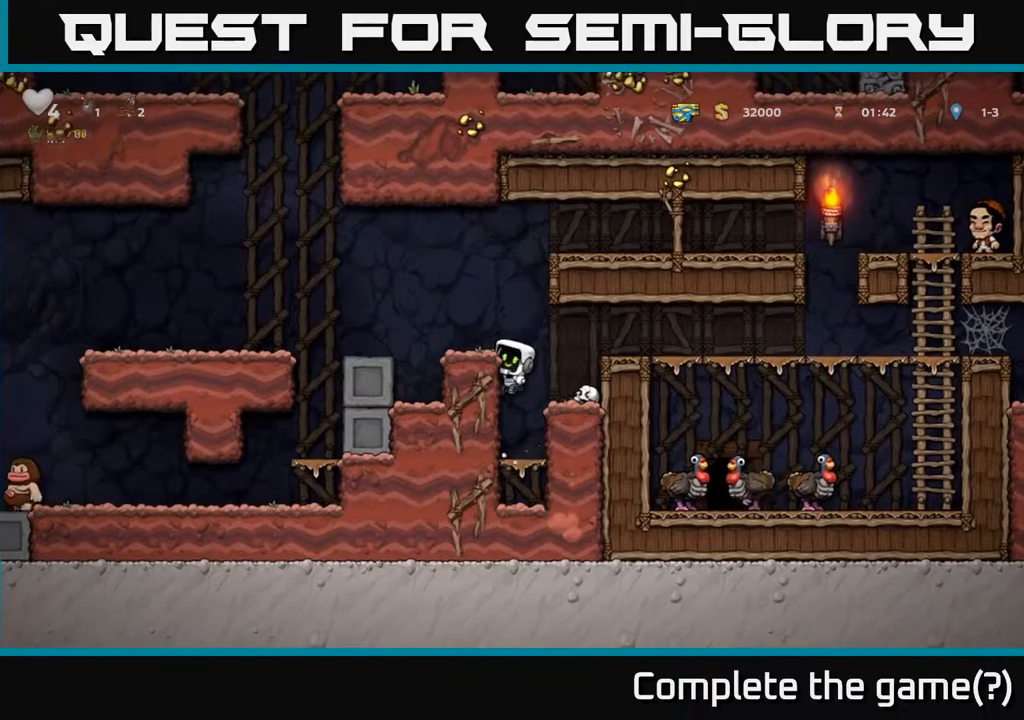
{"buttons": [], "left_stick": "center", "right_stick": "center", "events": [[233, "DPAD_LEFT", "up"]]}
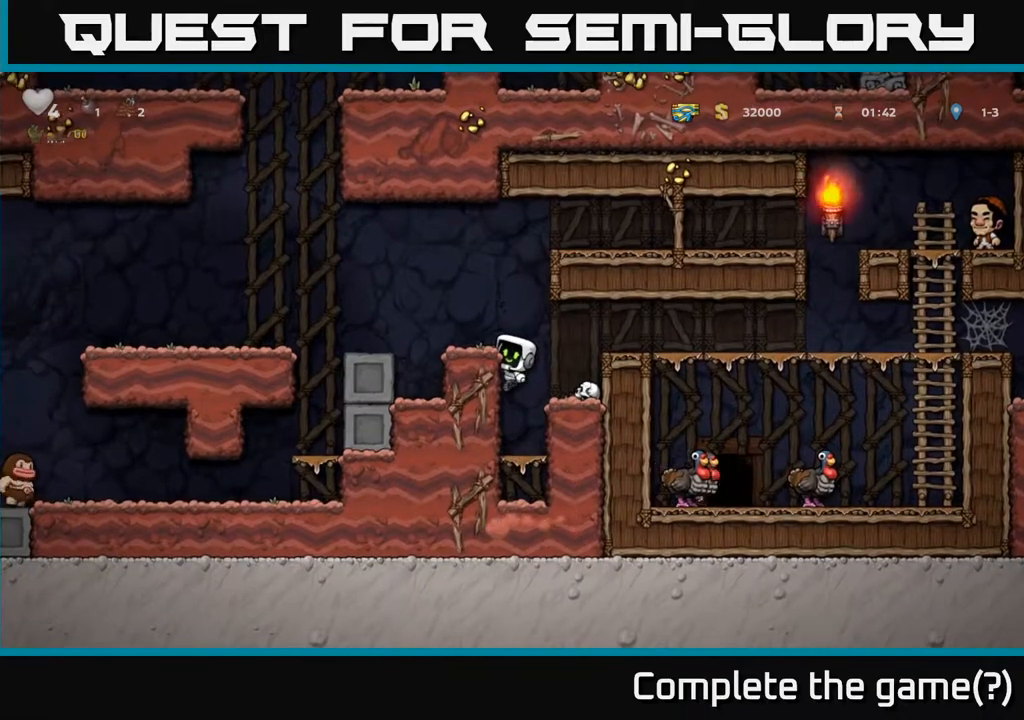
{"buttons": [], "left_stick": "center", "right_stick": "center", "events": []}
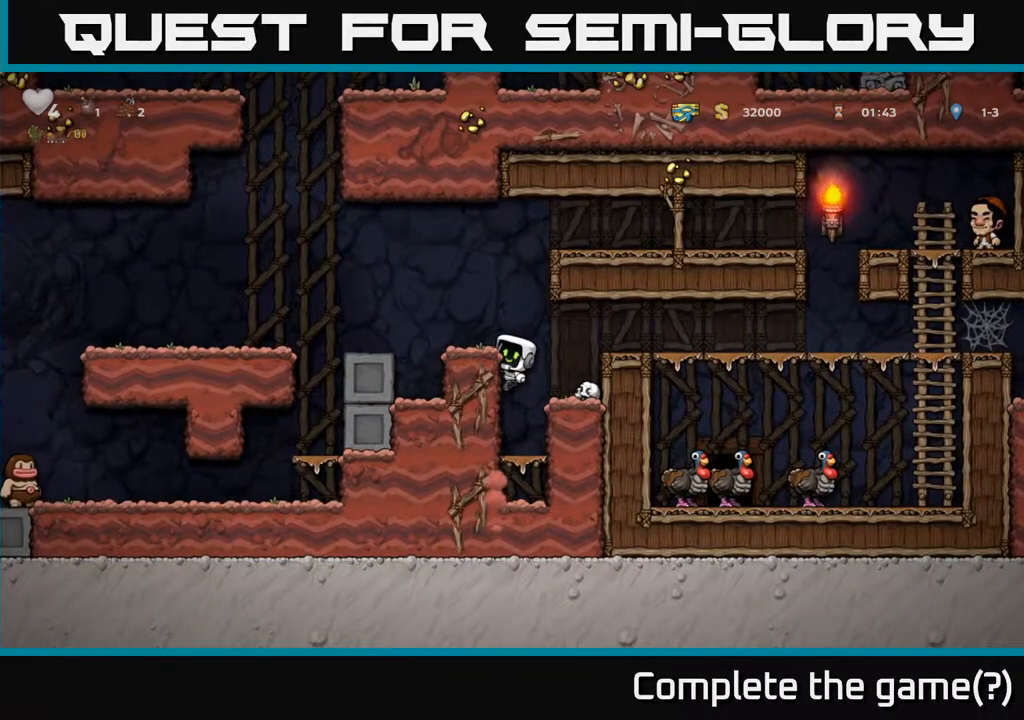
{"buttons": ["A"], "left_stick": "center", "right_stick": "center", "events": [[433, "A", "down"]]}
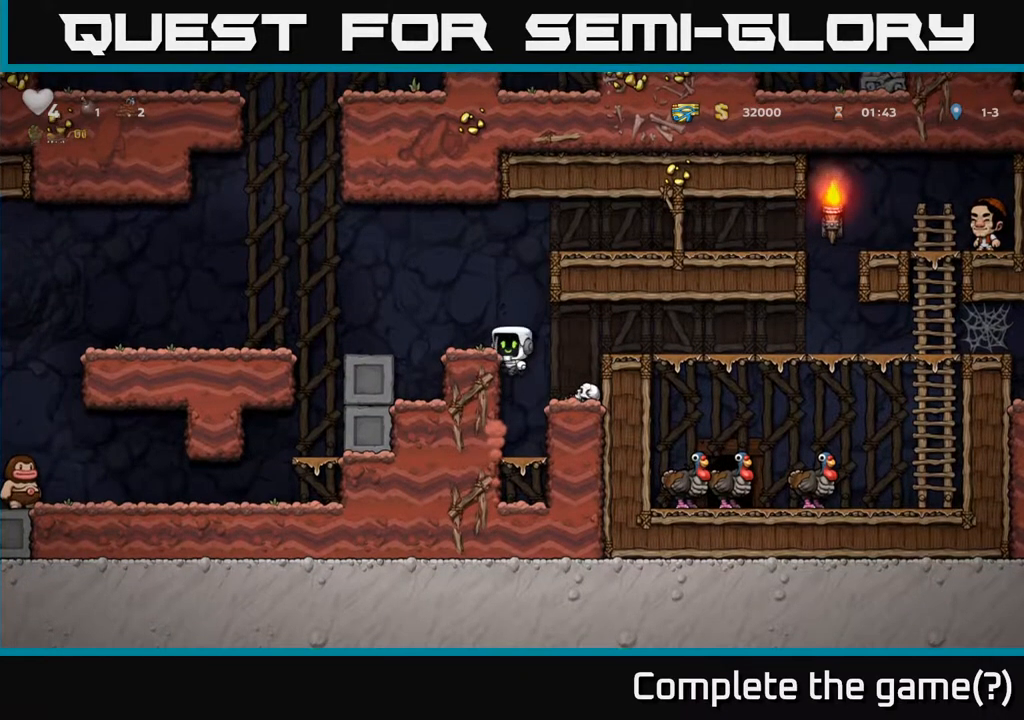
{"buttons": ["A", "DPAD_RIGHT"], "left_stick": "center", "right_stick": "center", "events": [[50, "DPAD_RIGHT", "down"], [100, "A", "up"], [250, "DPAD_RIGHT", "up"], [450, "DPAD_RIGHT", "down"], [500, "A", "down"]]}
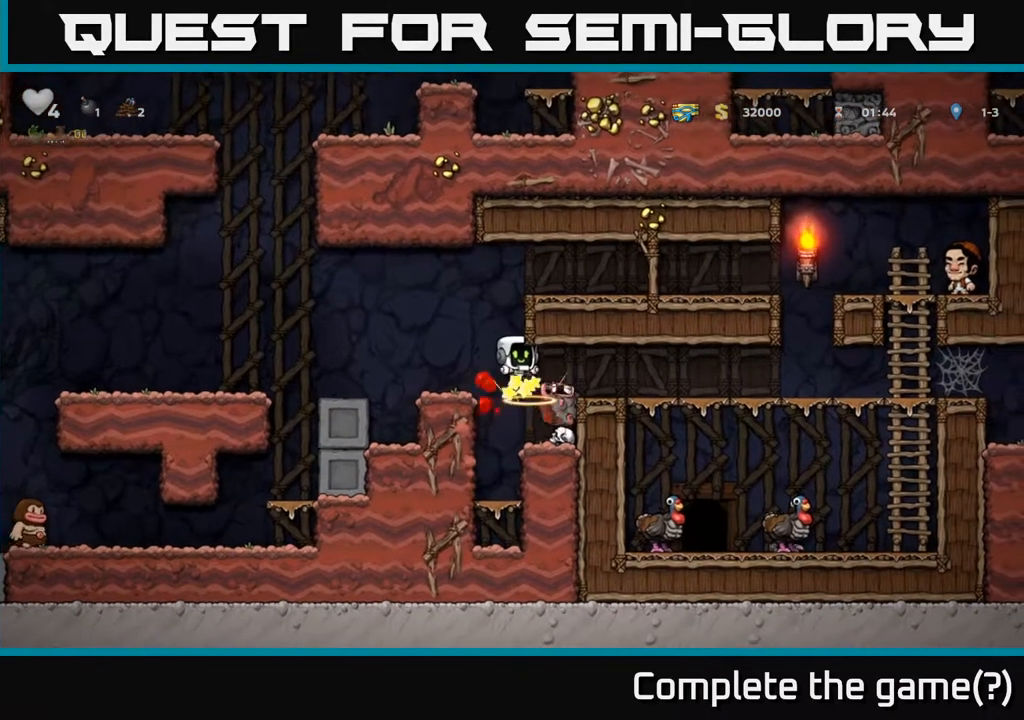
{"buttons": ["DPAD_LEFT"], "left_stick": "center", "right_stick": "center", "events": [[83, "DPAD_RIGHT", "up"], [200, "A", "up"], [483, "DPAD_LEFT", "down"]]}
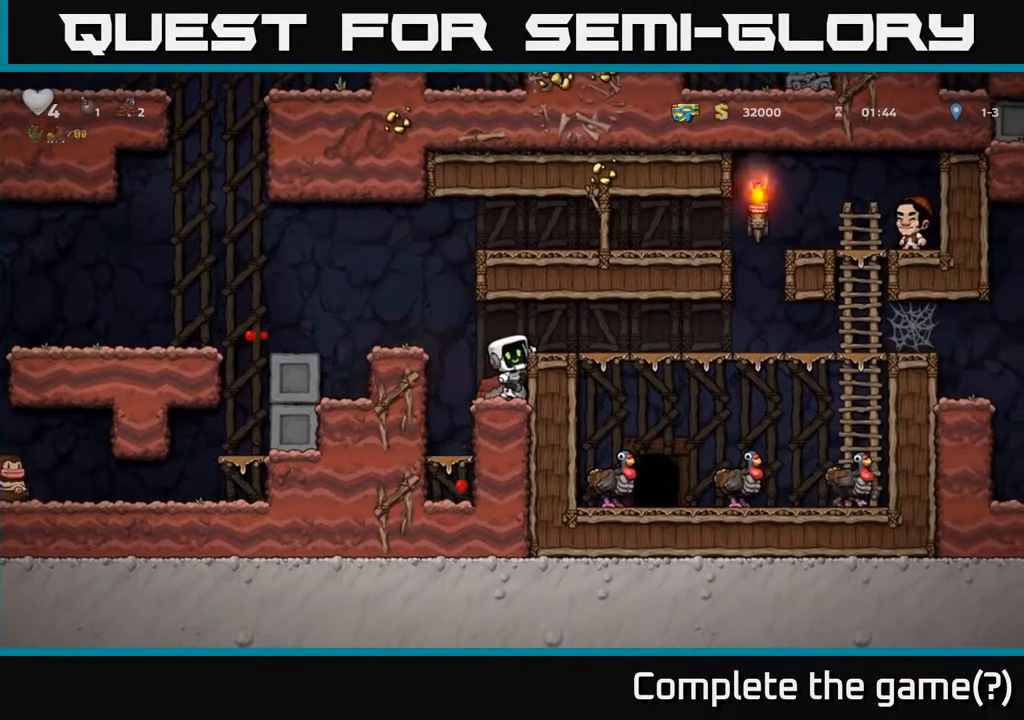
{"buttons": ["X", "DPAD_DOWN"], "left_stick": "center", "right_stick": "center", "events": [[83, "DPAD_LEFT", "up"], [100, "DPAD_DOWN", "down"], [167, "A", "down"], [283, "A", "up"], [400, "DPAD_LEFT", "down"], [417, "X", "down"], [483, "DPAD_LEFT", "up"]]}
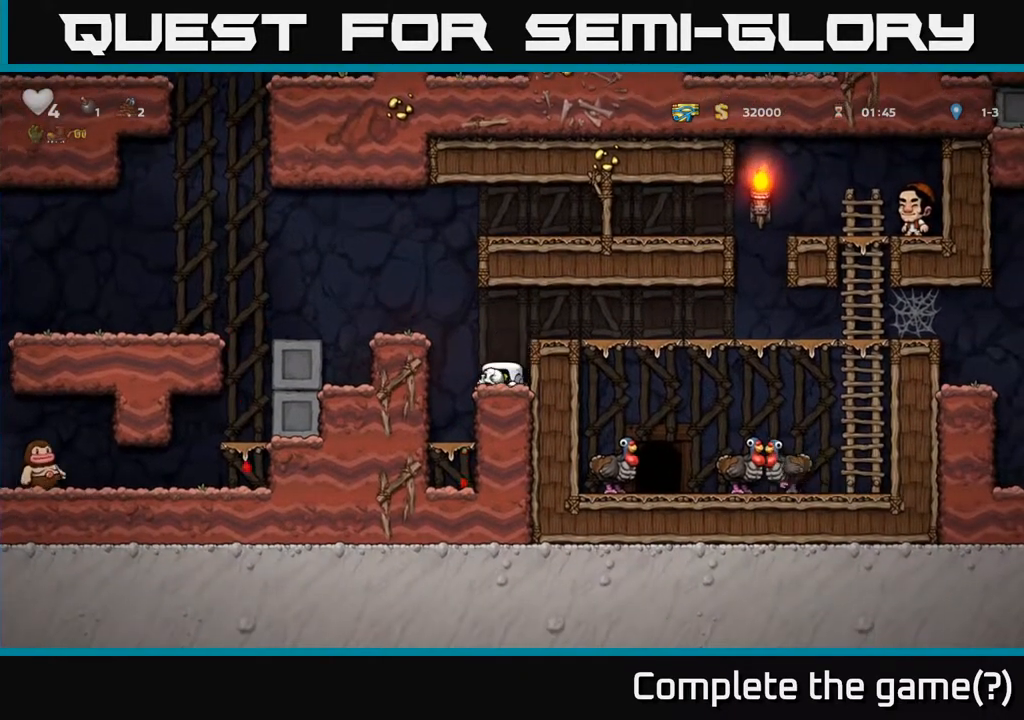
{"buttons": ["X"], "left_stick": "center", "right_stick": "center", "events": [[33, "X", "up"], [83, "DPAD_DOWN", "up"], [350, "DPAD_LEFT", "down"], [450, "DPAD_LEFT", "up"], [483, "X", "down"]]}
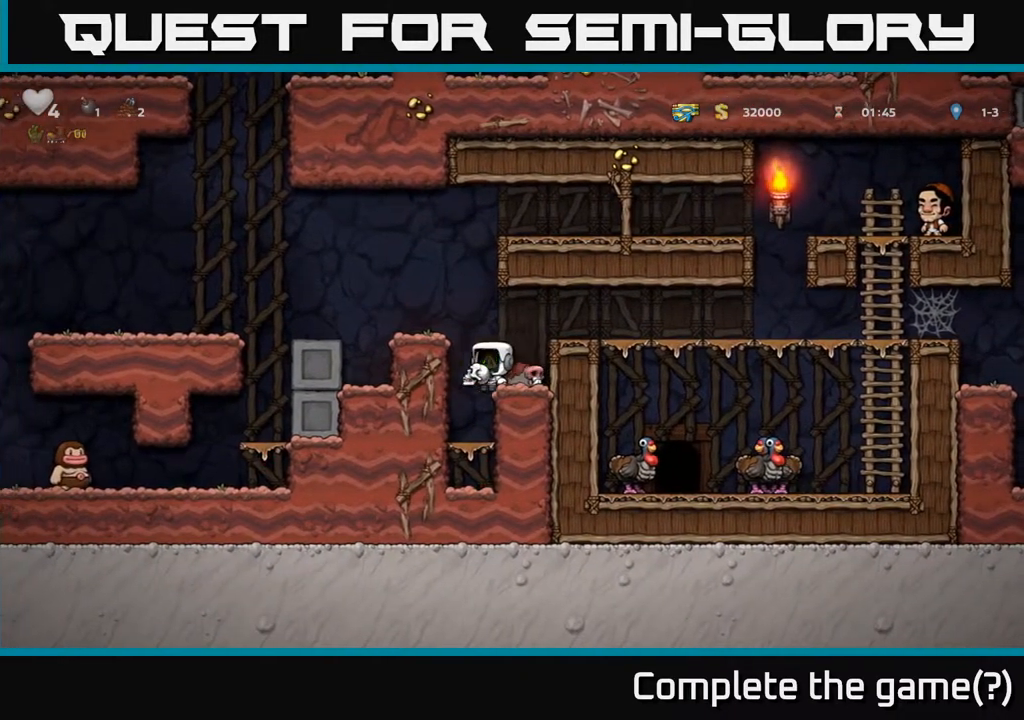
{"buttons": [], "left_stick": "center", "right_stick": "center", "events": [[33, "X", "up"], [167, "DPAD_RIGHT", "down"], [283, "DPAD_DOWN", "down"], [283, "DPAD_RIGHT", "up"], [367, "X", "down"], [450, "DPAD_DOWN", "up"], [450, "X", "up"]]}
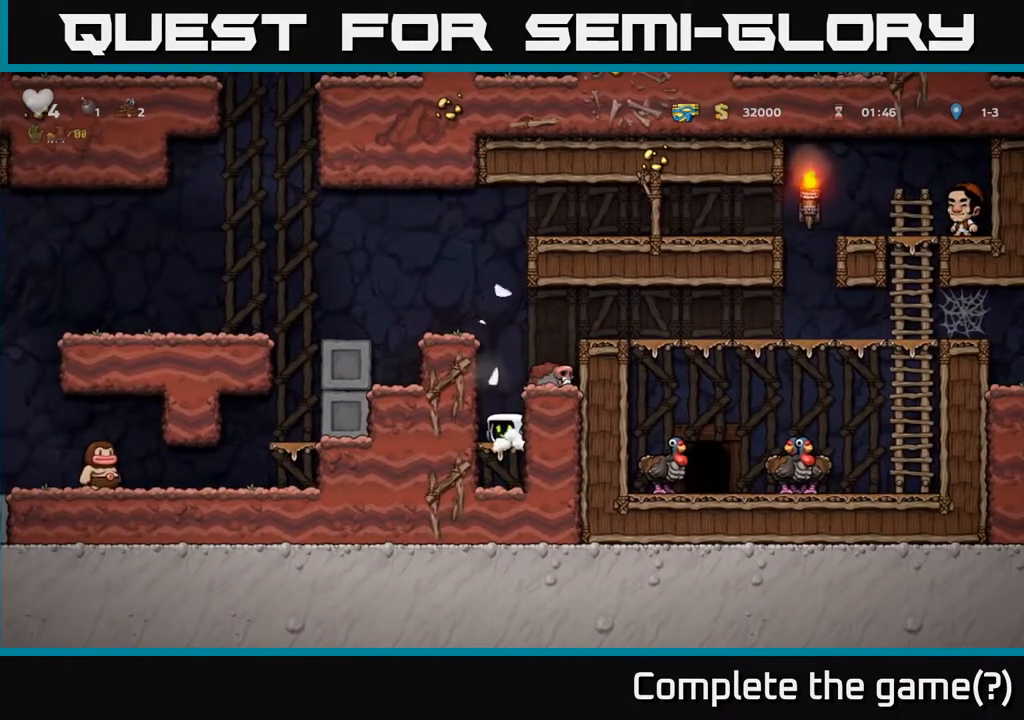
{"buttons": [], "left_stick": "center", "right_stick": "center", "events": [[67, "A", "down"], [267, "A", "up"], [283, "DPAD_RIGHT", "down"], [333, "DPAD_RIGHT", "up"]]}
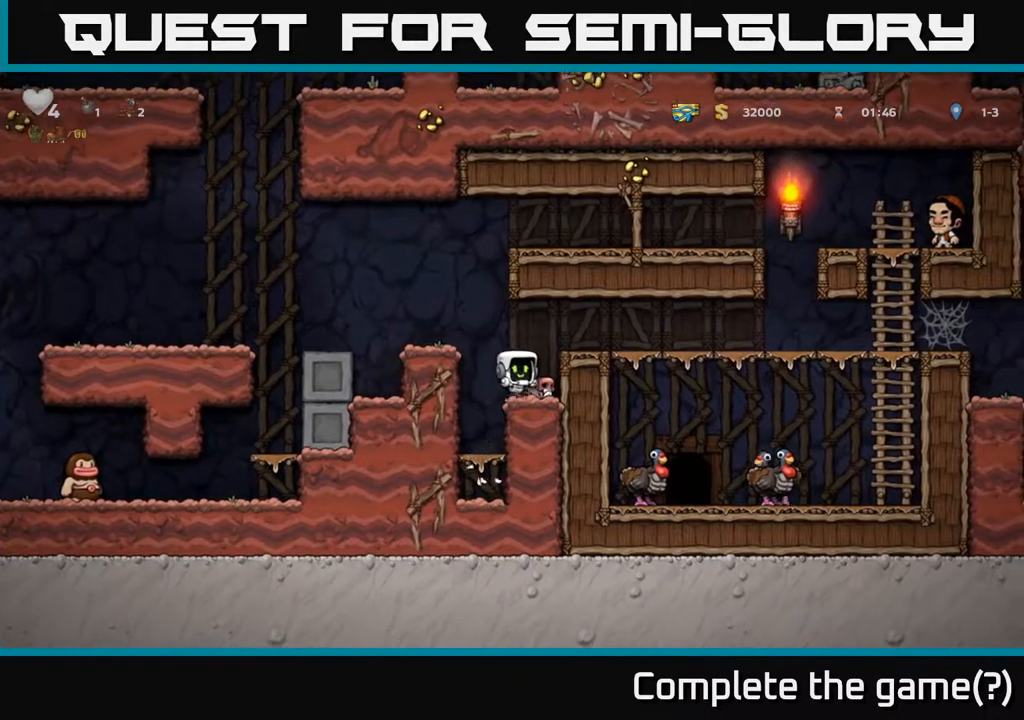
{"buttons": ["DPAD_RIGHT"], "left_stick": "center", "right_stick": "center", "events": [[17, "DPAD_DOWN", "down"], [117, "X", "down"], [217, "A", "down"], [217, "DPAD_DOWN", "up"], [233, "X", "up"], [283, "DPAD_RIGHT", "down"], [433, "A", "up"]]}
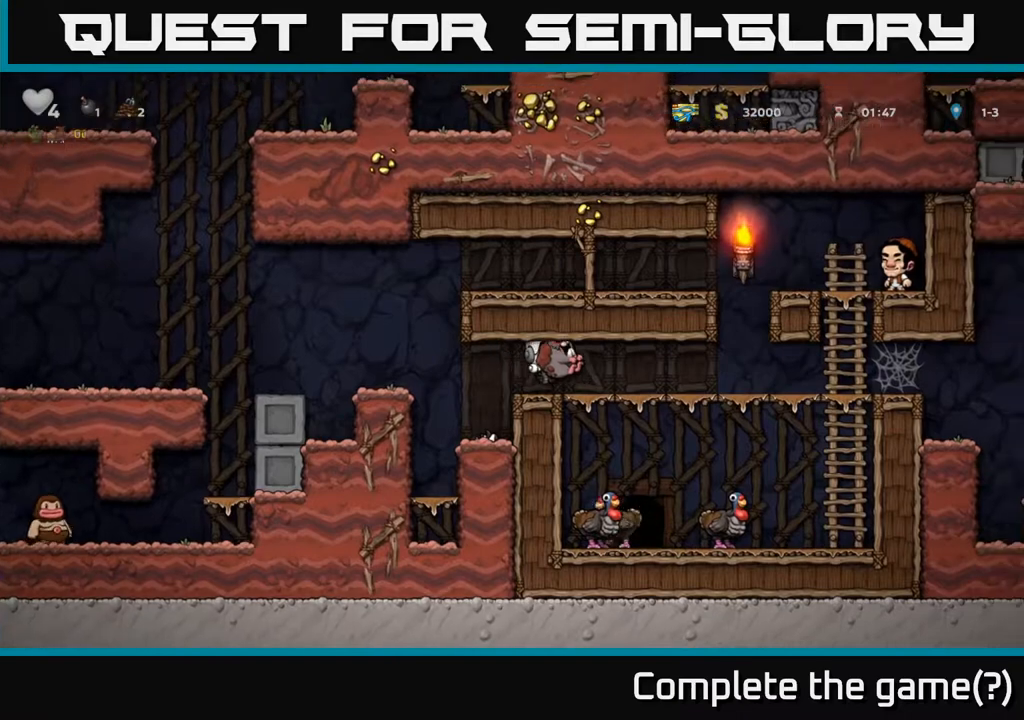
{"buttons": ["DPAD_RIGHT"], "left_stick": "center", "right_stick": "center", "events": []}
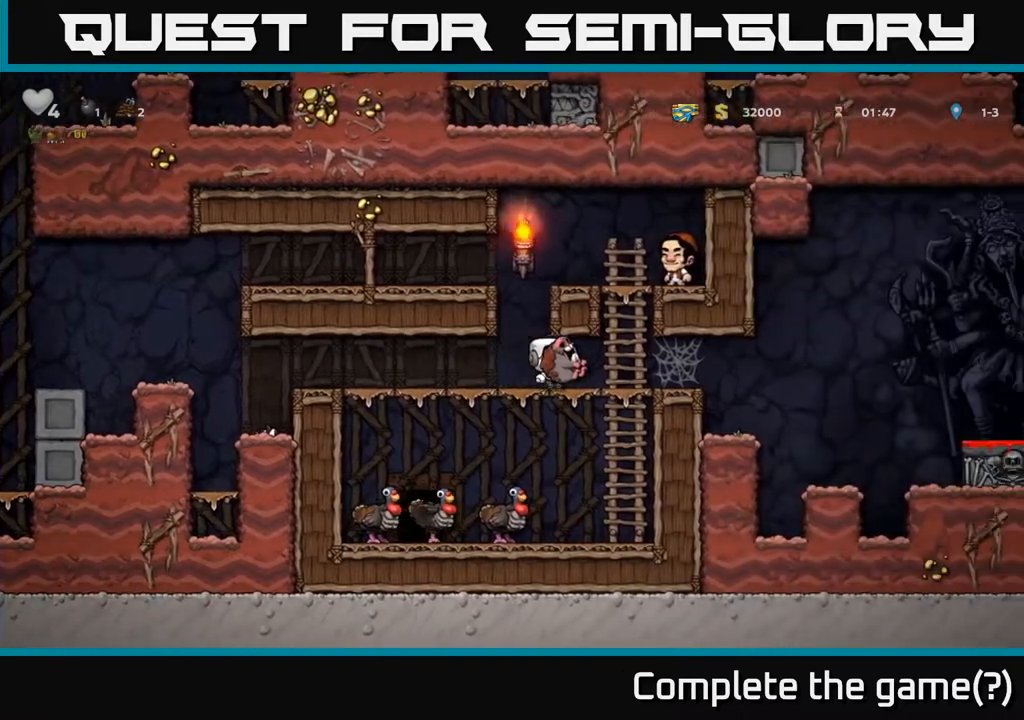
{"buttons": ["A", "DPAD_LEFT"], "left_stick": "center", "right_stick": "center", "events": [[233, "A", "down"], [300, "A", "up"], [350, "A", "down"], [433, "A", "up"], [467, "DPAD_RIGHT", "up"], [500, "A", "down"], [500, "DPAD_LEFT", "down"]]}
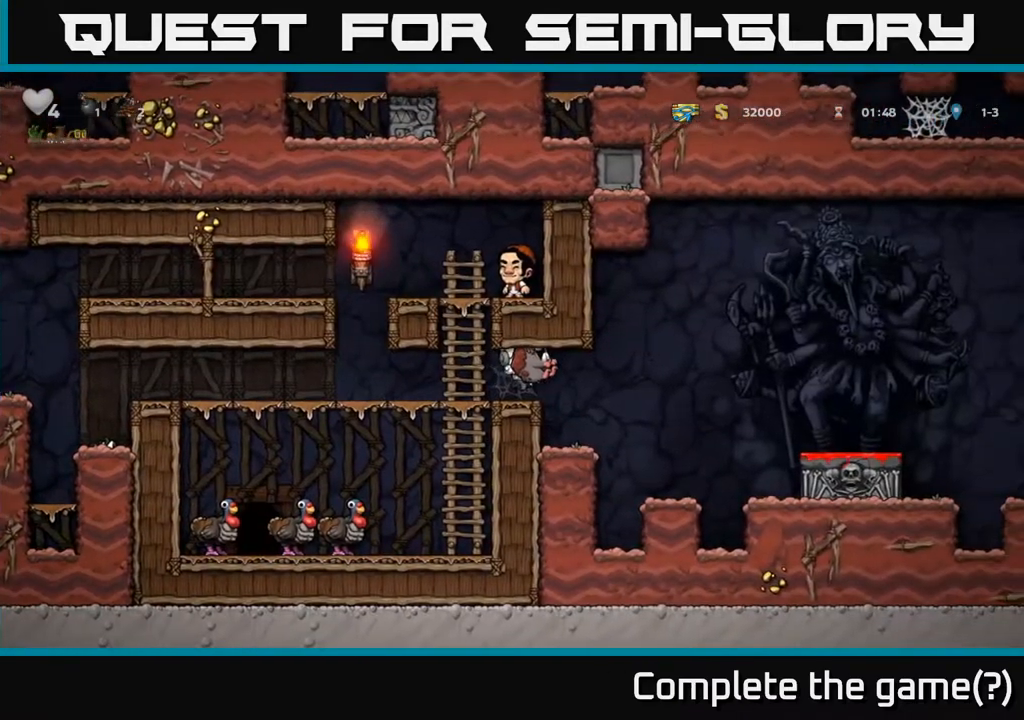
{"buttons": ["DPAD_RIGHT"], "left_stick": "center", "right_stick": "center", "events": [[67, "A", "up"], [167, "DPAD_LEFT", "up"], [183, "DPAD_DOWN", "down"], [183, "DPAD_RIGHT", "down"], [200, "DPAD_DOWN", "up"], [300, "DPAD_RIGHT", "up"], [333, "DPAD_LEFT", "down"], [433, "DPAD_LEFT", "up"], [450, "DPAD_RIGHT", "down"]]}
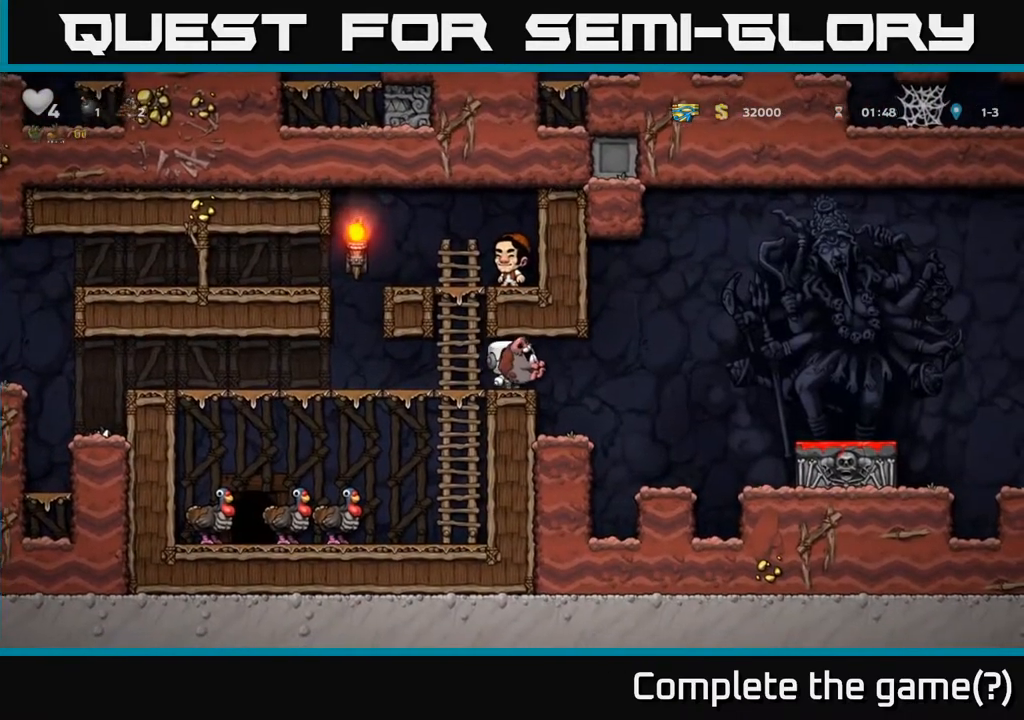
{"buttons": ["DPAD_RIGHT"], "left_stick": "center", "right_stick": "center", "events": [[100, "A", "down"], [250, "A", "up"]]}